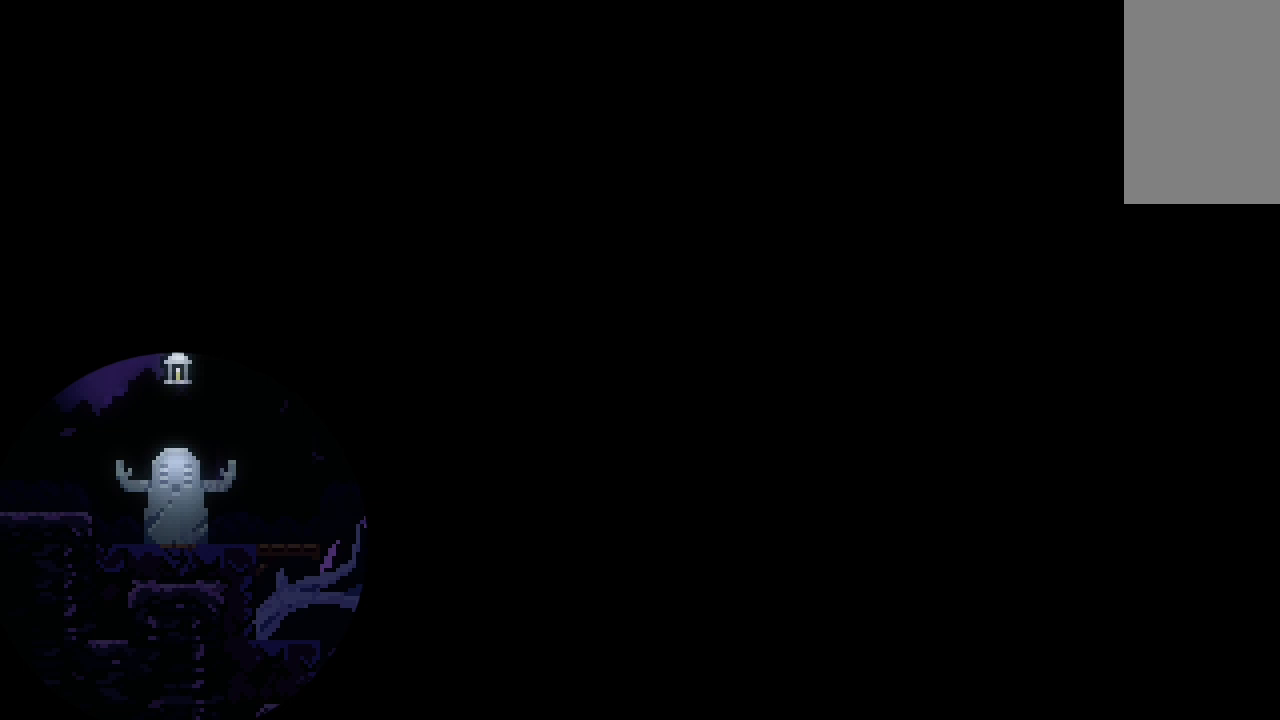
Gameplay with keyboard; each line is a JSON object with the keys held at the frame after it. "events" lists presses ("down") and releases ("up") of "c", "clump", "dash", "demo", "down", "grab", "jash", "jump", "jump2", "left", "right" and "up" between this image and that frame as [ms after this image, input, new state], when the widget could be followed in between. No other keys are recorded. Mouse input is not recorded. Key names are as the overlay labels them; some are game actions (e.g. jump) rather than physical keys.
{"keys": [], "events": []}
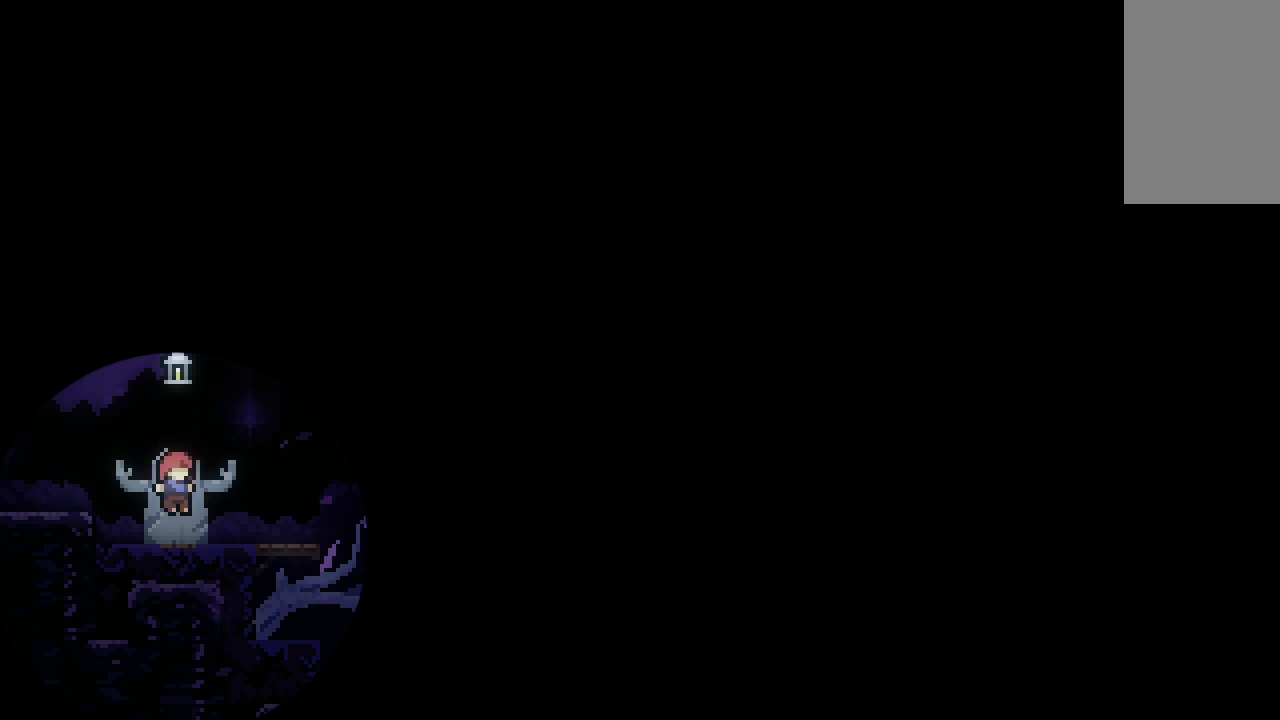
{"keys": [], "events": []}
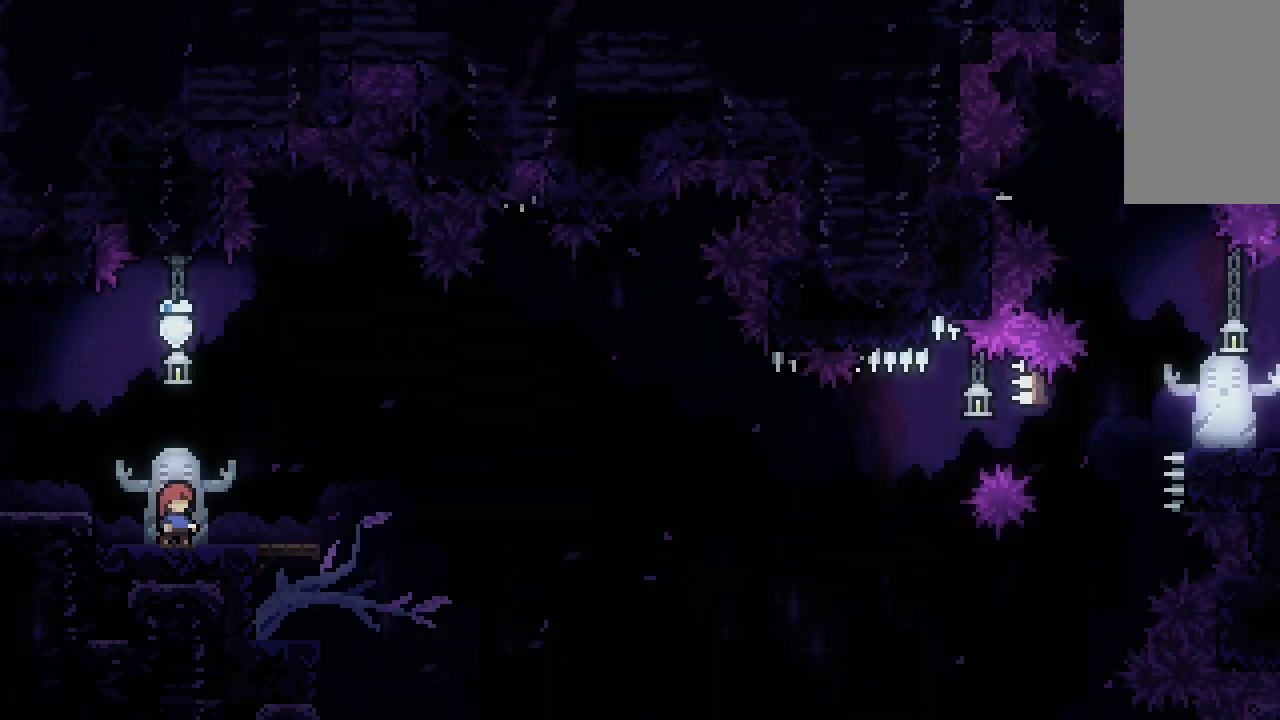
{"keys": [], "events": []}
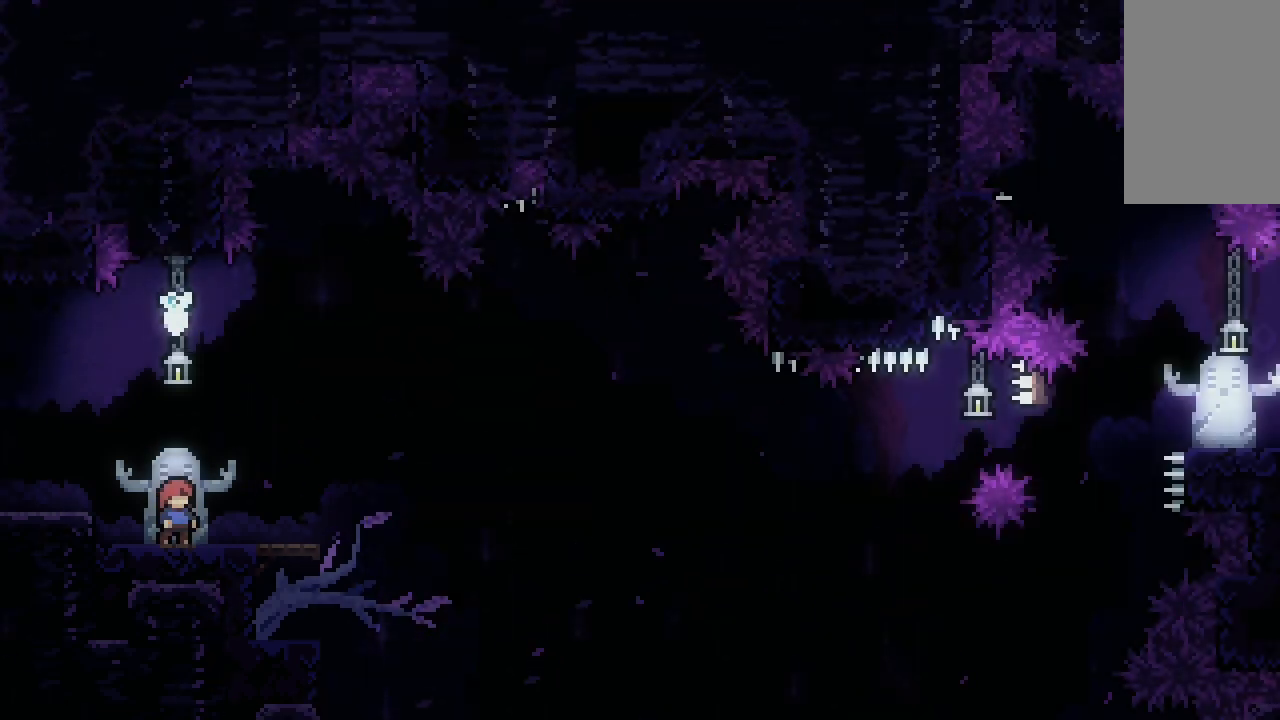
{"keys": ["left"], "events": [[233, "left", "down"], [333, "jump", "down"], [433, "jump", "up"]]}
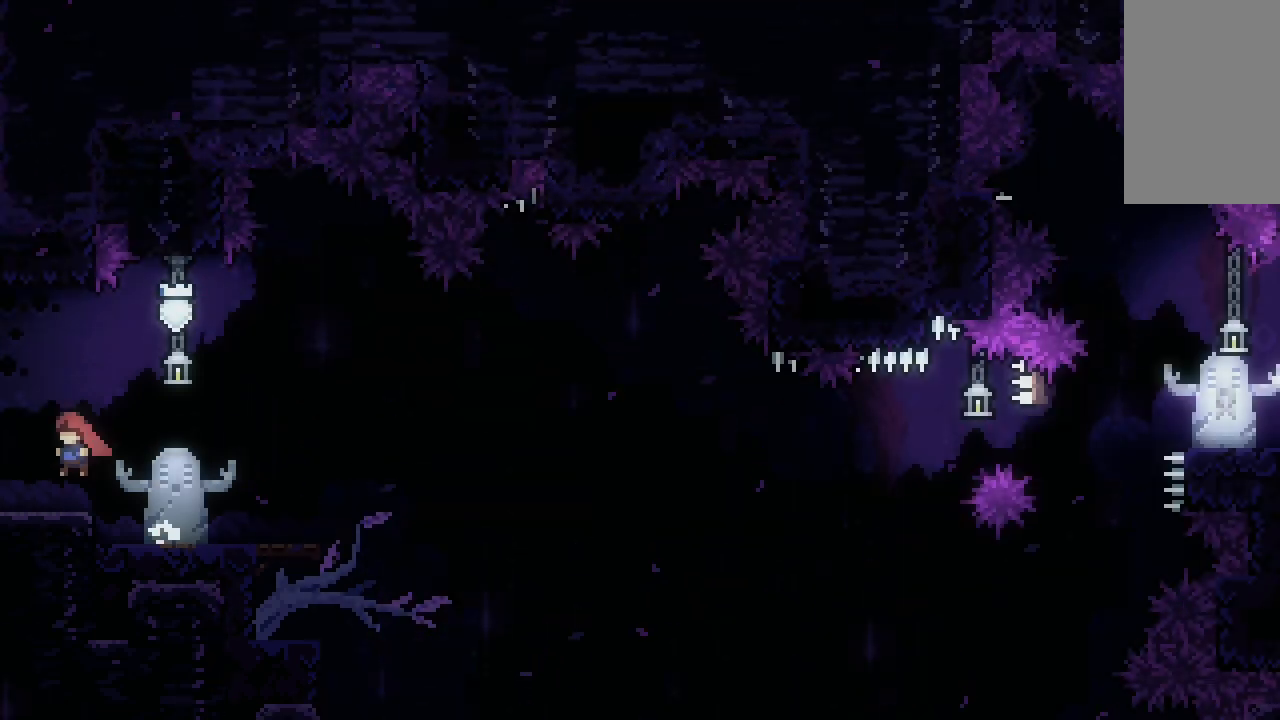
{"keys": ["left"], "events": []}
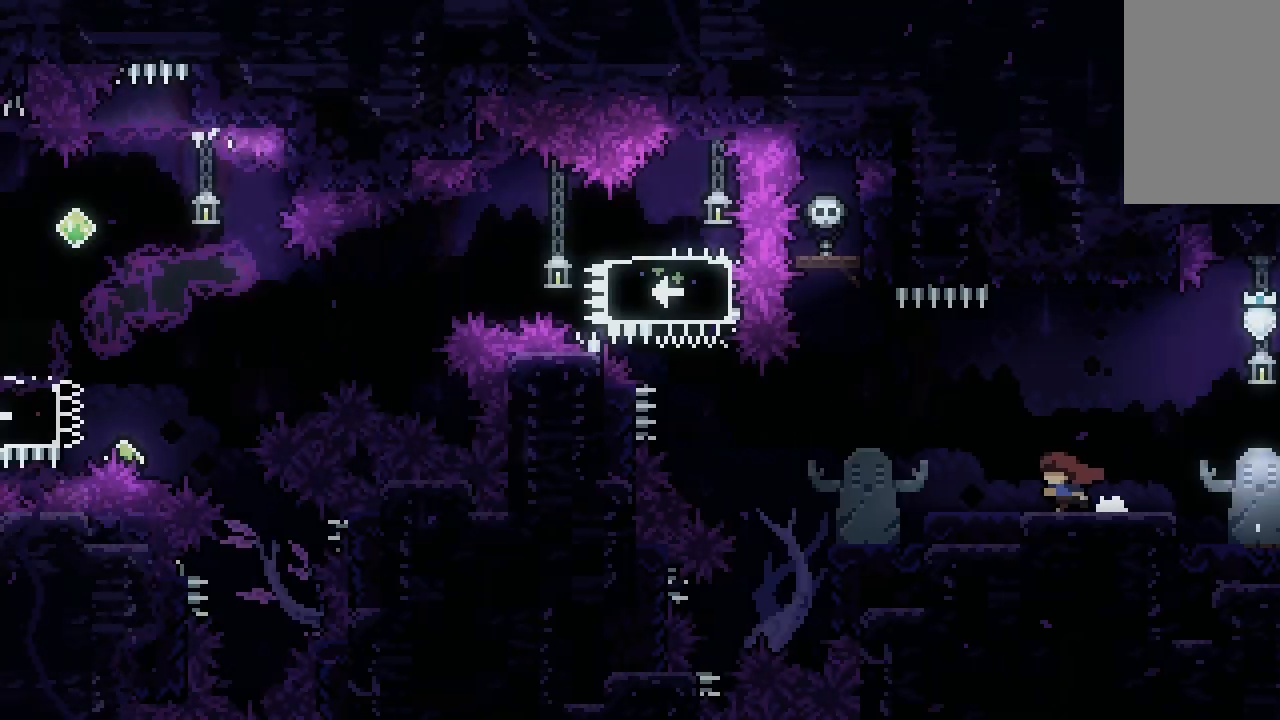
{"keys": ["left"], "events": []}
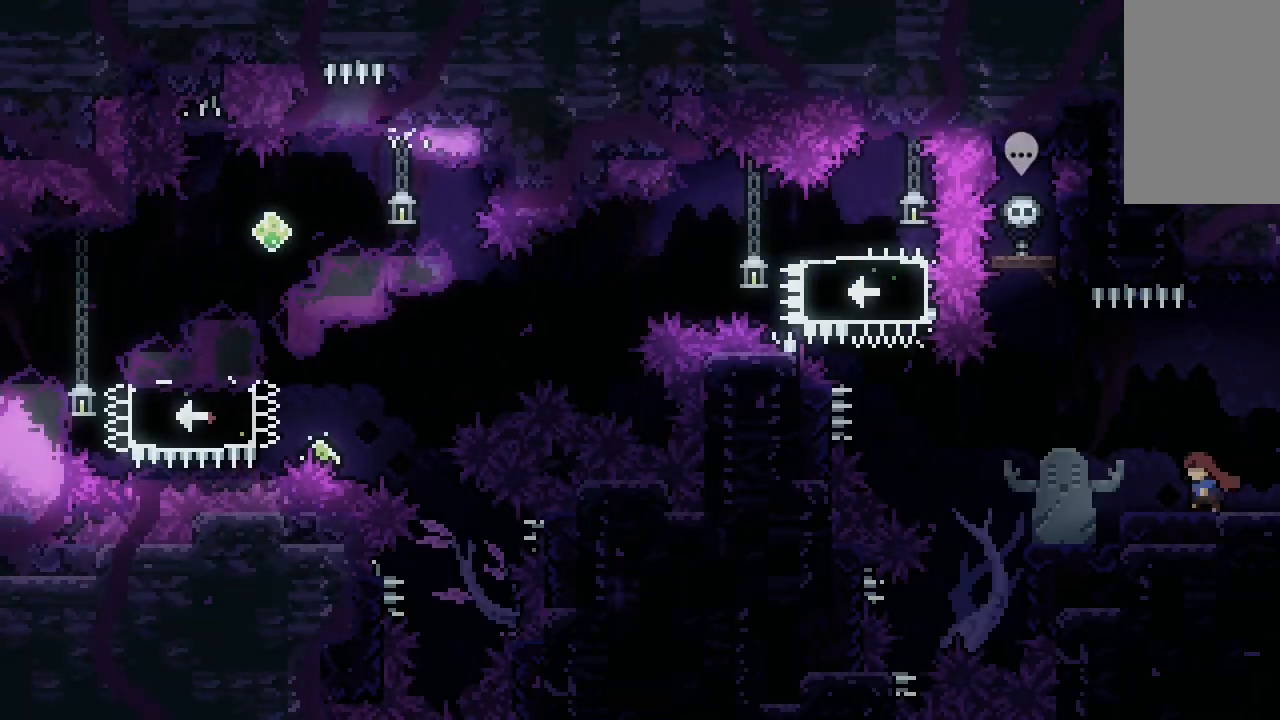
{"keys": [], "events": [[233, "left", "up"]]}
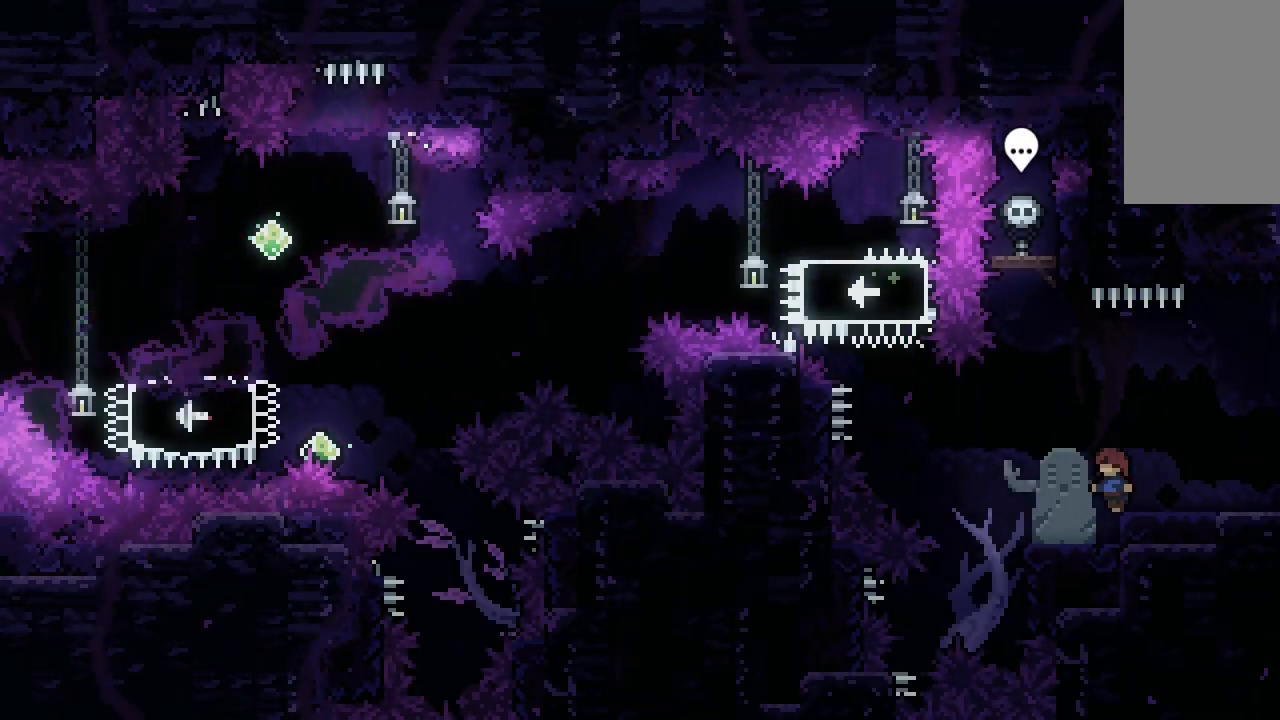
{"keys": ["right"], "events": [[167, "left", "down"], [267, "left", "up"], [500, "right", "down"]]}
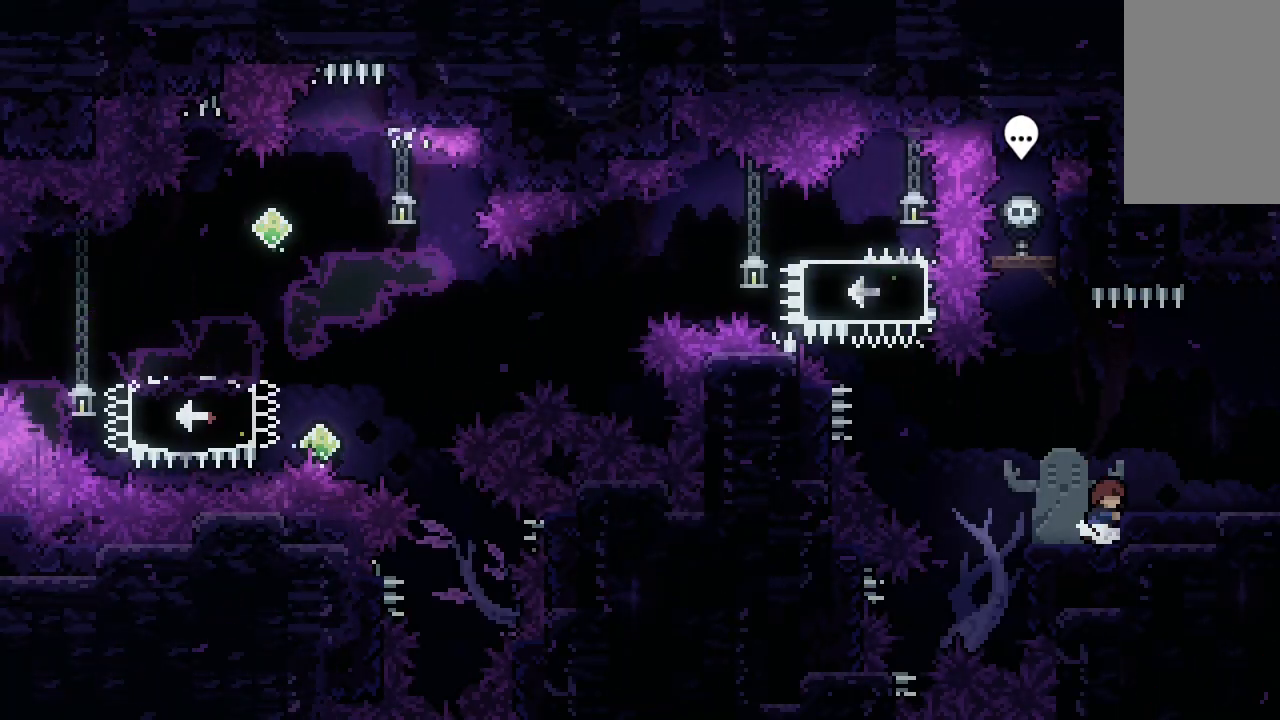
{"keys": ["down", "jump", "right"], "events": [[167, "right", "up"], [300, "dash", "down"], [300, "down", "down"], [300, "left", "down"], [467, "dash", "up"], [467, "right", "down"], [500, "jump", "down"], [500, "left", "up"]]}
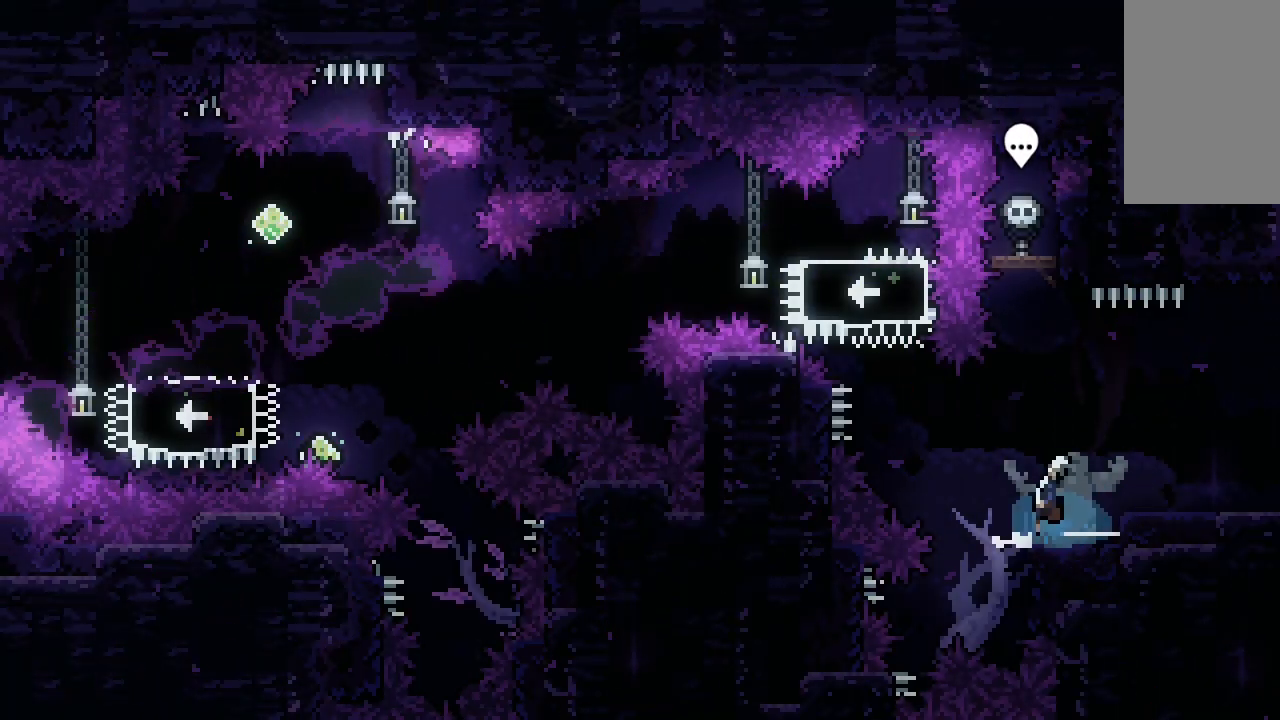
{"keys": ["clump", "jump", "right"], "events": [[67, "clump", "down"], [67, "down", "up"]]}
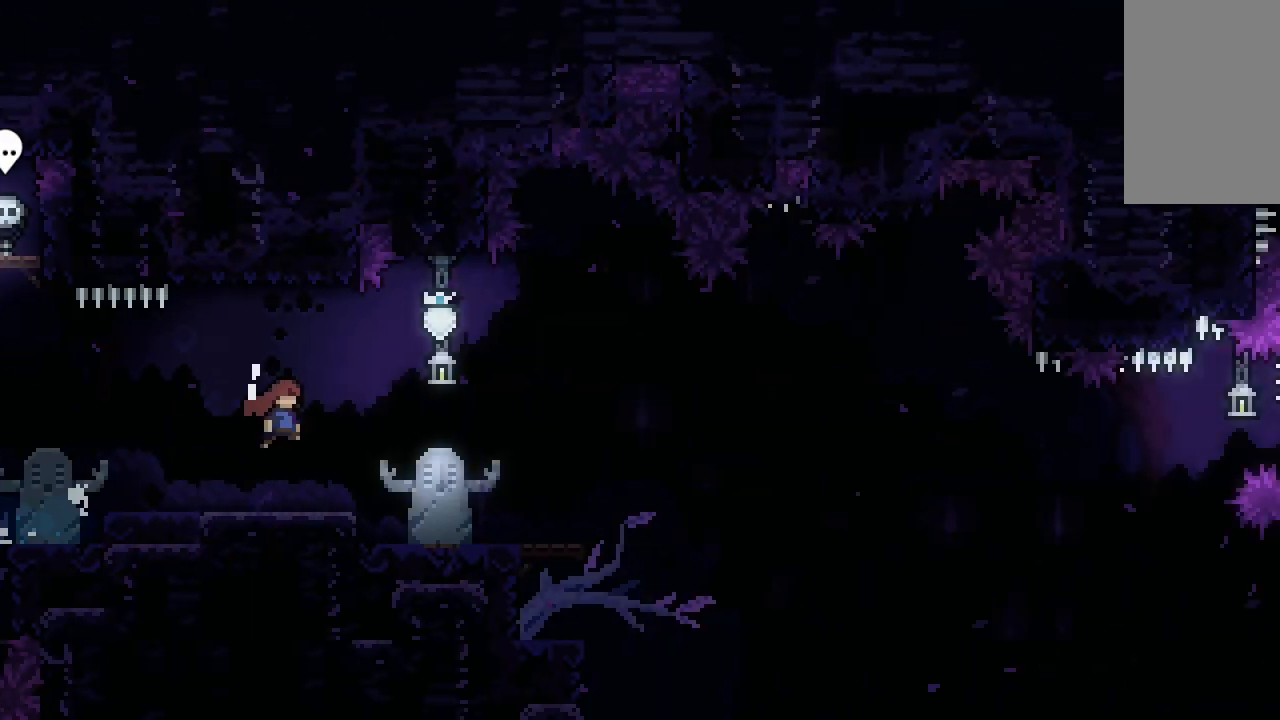
{"keys": ["dash", "down", "right"], "events": [[500, "clump", "up"], [500, "dash", "down"], [500, "down", "down"], [500, "jump", "up"]]}
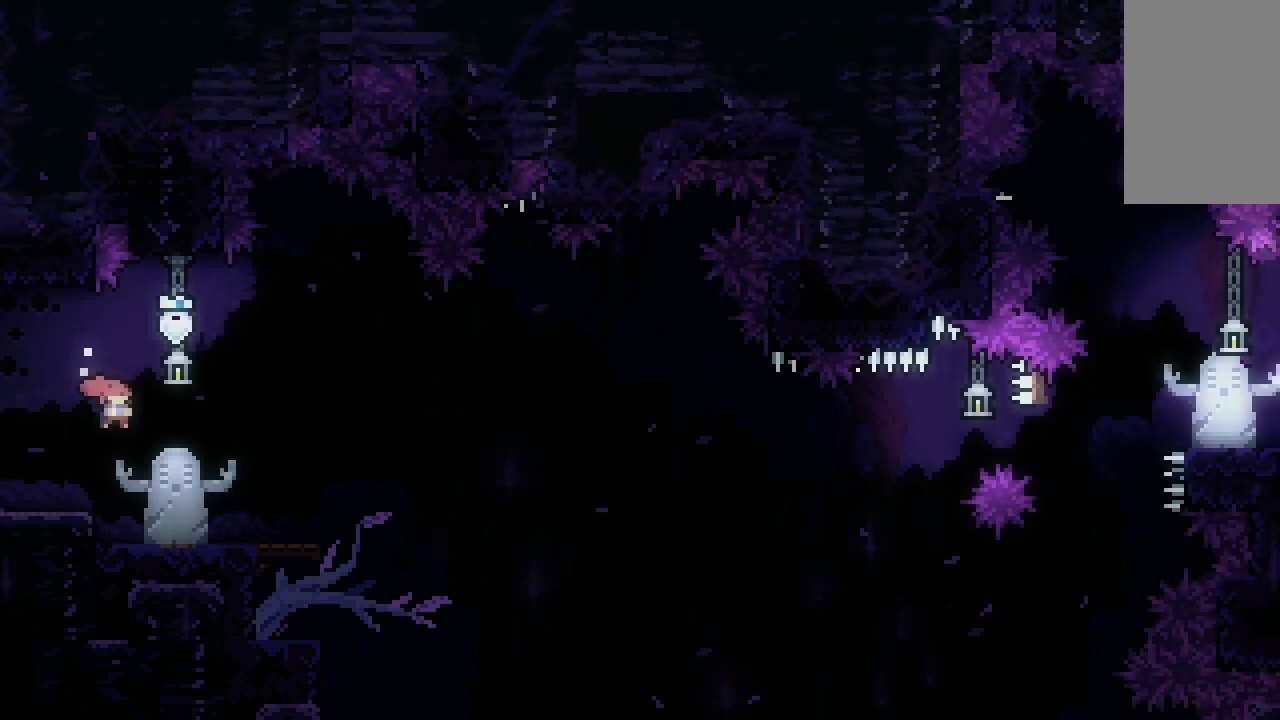
{"keys": ["jump", "right"], "events": [[167, "dash", "up"], [167, "down", "up"], [267, "jump", "down"]]}
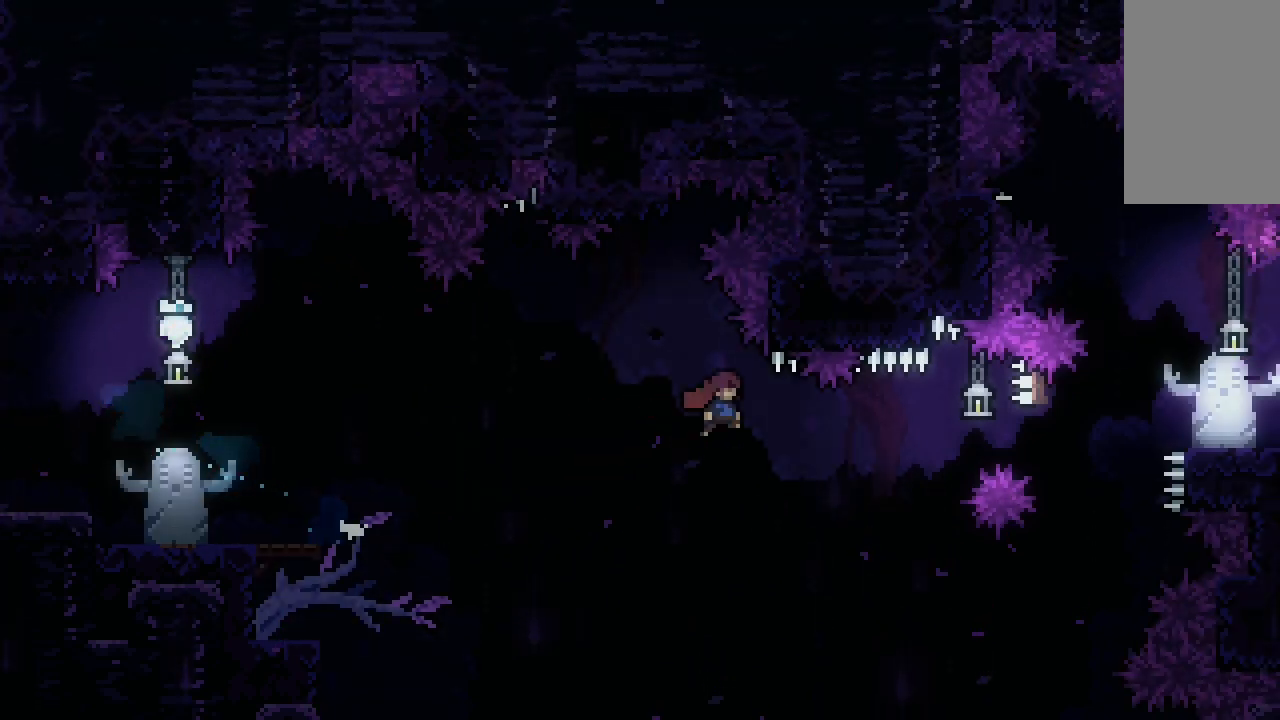
{"keys": ["right", "up"], "events": [[300, "demo", "down"], [300, "up", "down"], [467, "demo", "up"], [467, "jump", "up"]]}
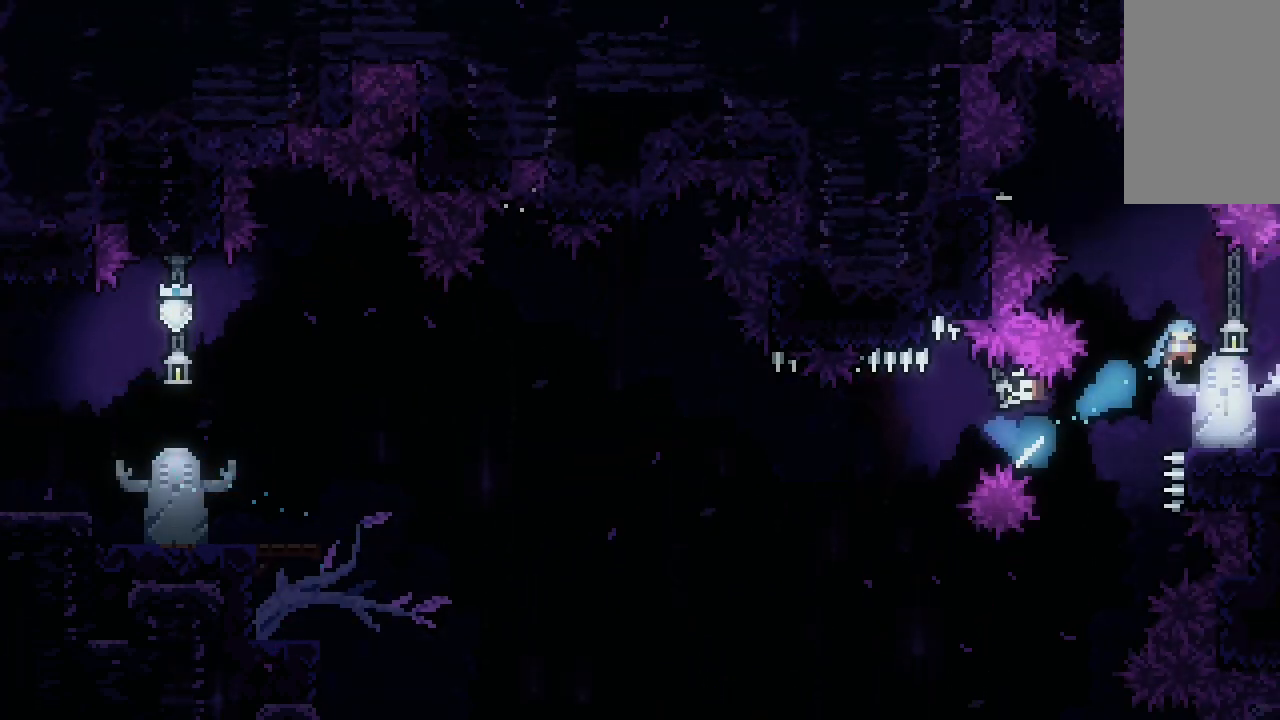
{"keys": [], "events": [[133, "up", "up"], [167, "right", "up"]]}
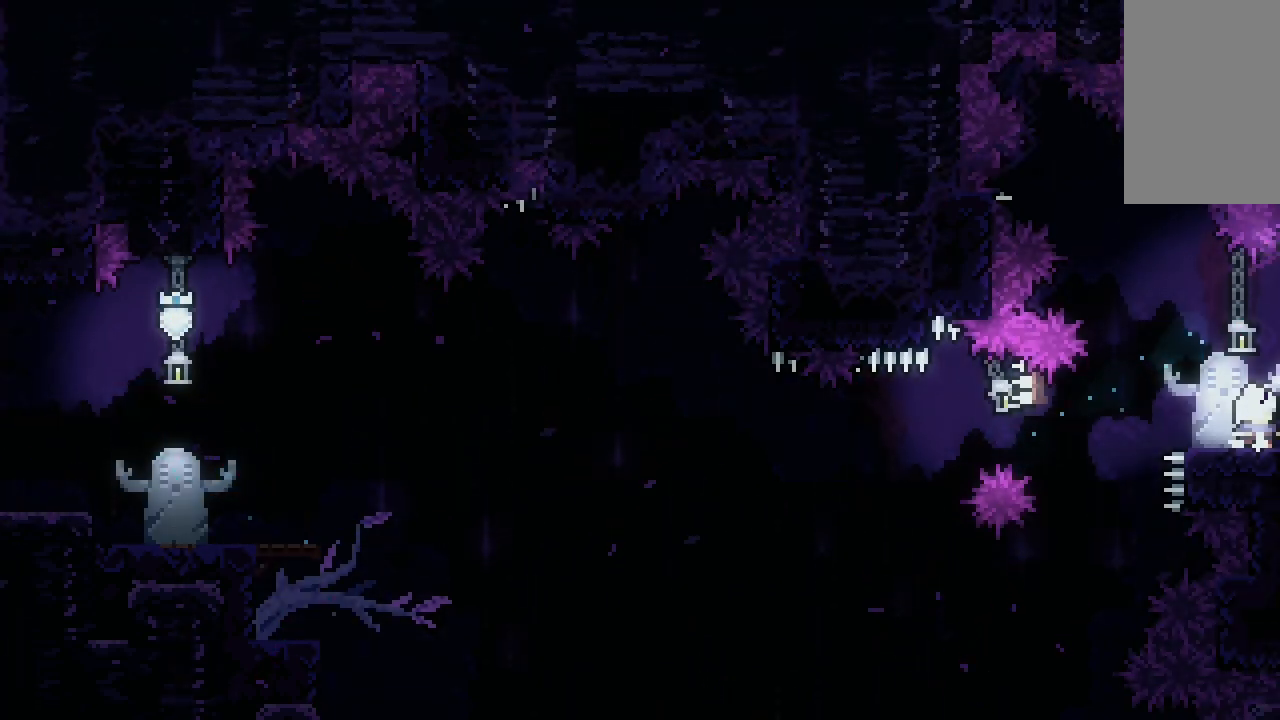
{"keys": ["right"], "events": [[167, "right", "down"]]}
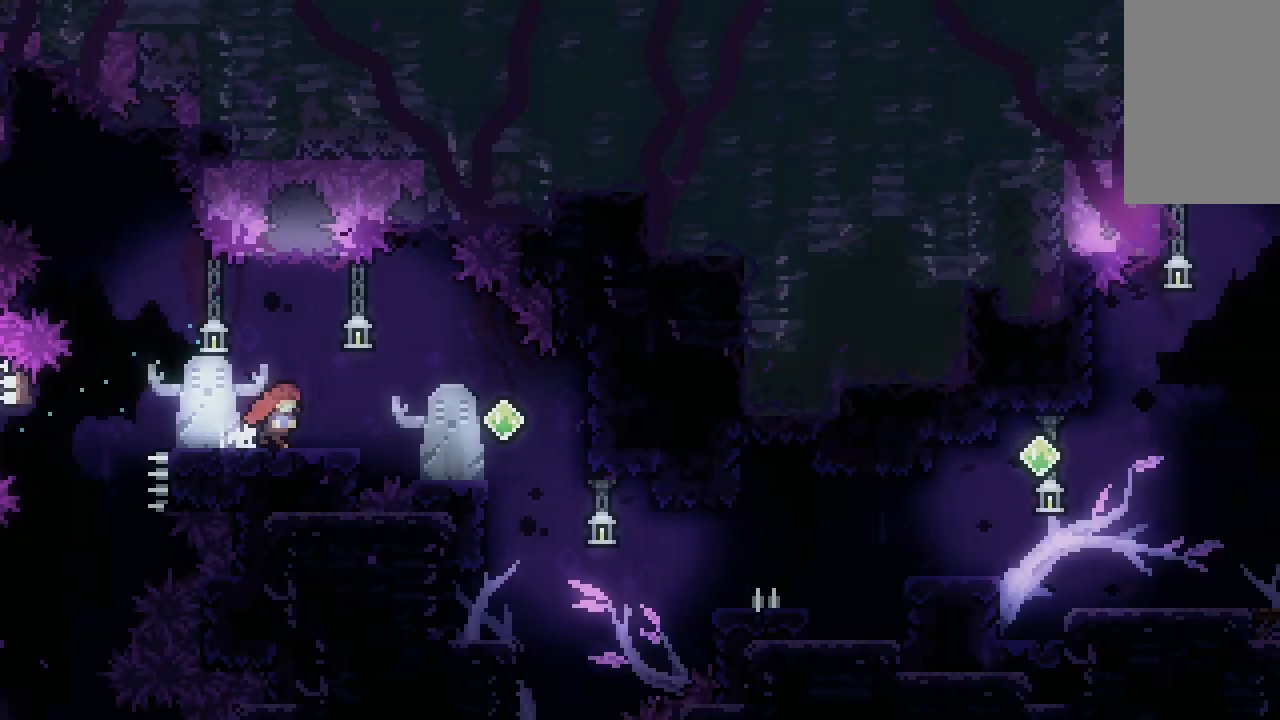
{"keys": ["right"], "events": []}
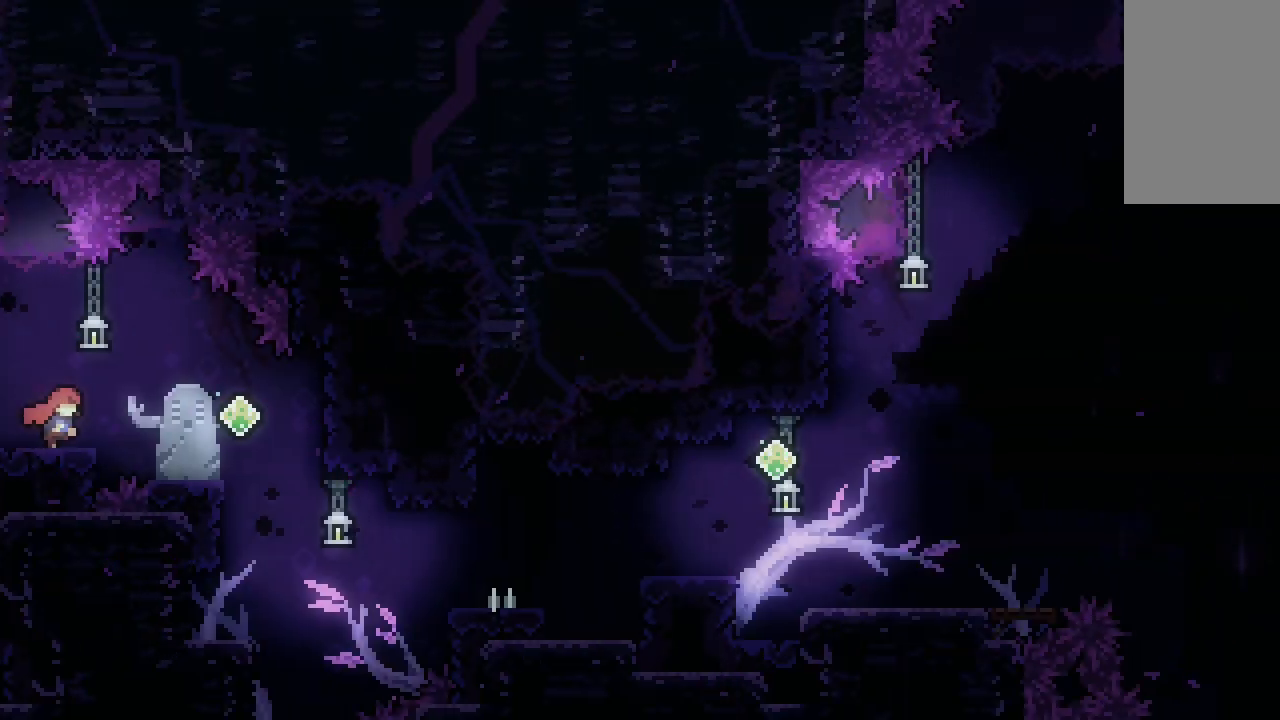
{"keys": [], "events": [[333, "right", "up"]]}
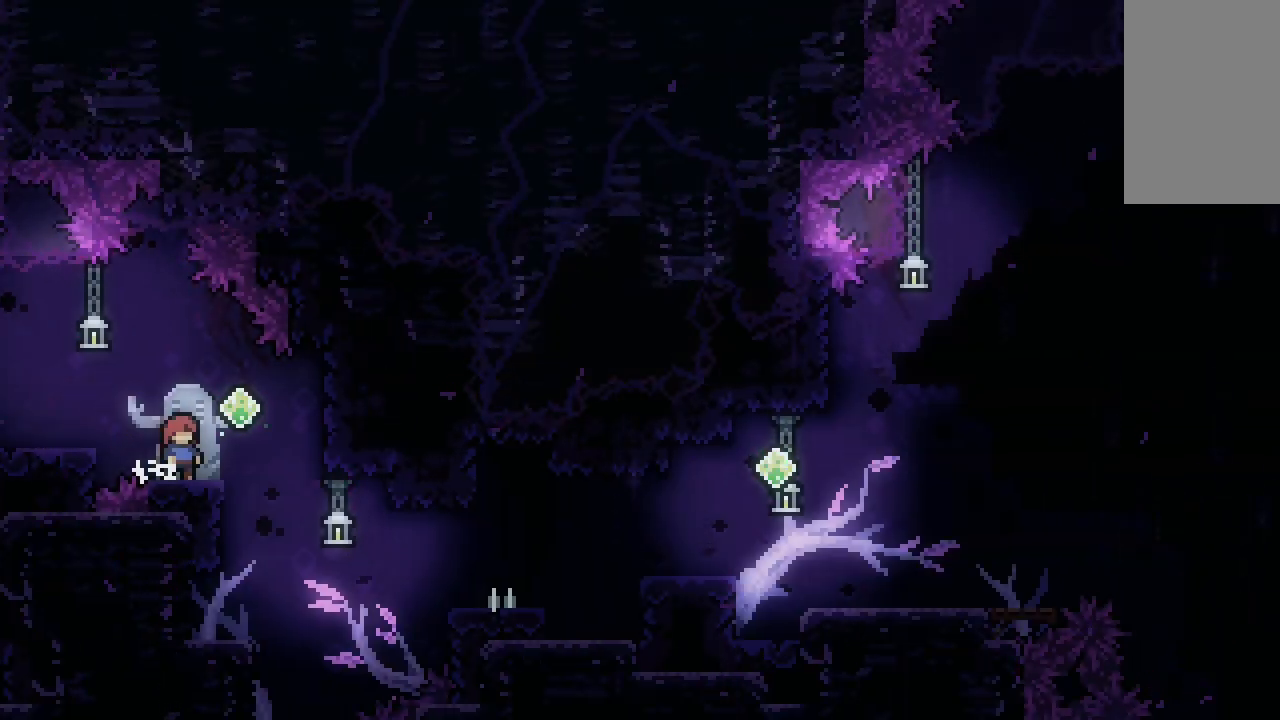
{"keys": ["dash", "down", "left"], "events": [[400, "down", "down"], [400, "left", "down"], [467, "dash", "down"]]}
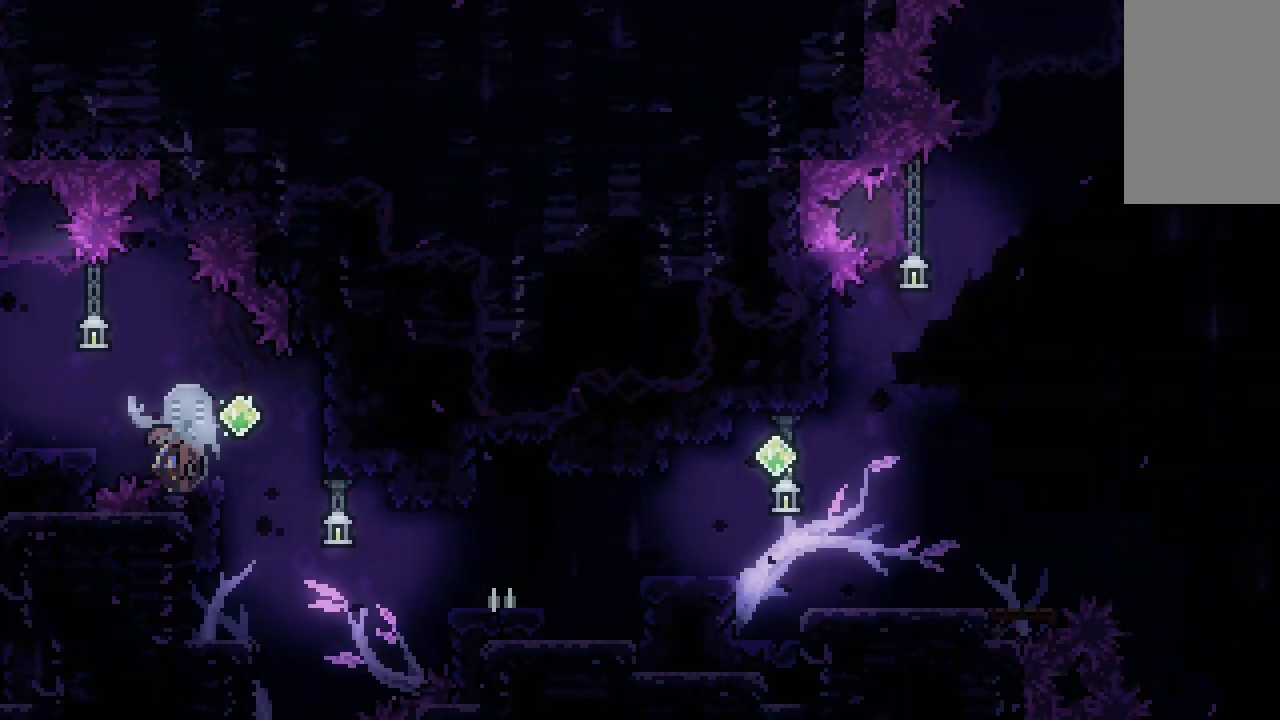
{"keys": ["dash", "right", "up"], "events": [[33, "right", "down"], [100, "left", "up"], [133, "dash", "up"], [133, "jump", "down"], [233, "dash", "down"], [267, "jump", "up"], [433, "dash", "up"], [433, "down", "up"], [467, "dash", "down"], [467, "up", "down"]]}
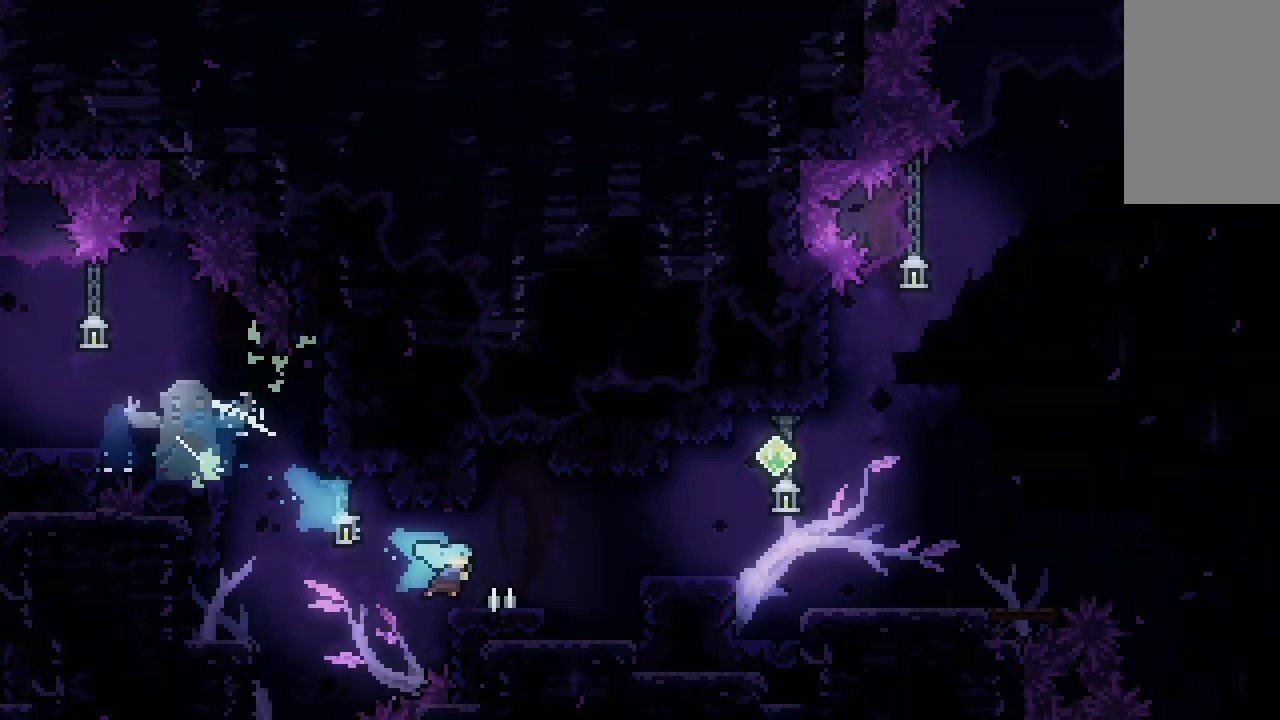
{"keys": ["dash", "down", "grab", "right"], "events": [[67, "grab", "down"], [200, "dash", "up"], [200, "jump", "down"], [200, "left", "down"], [200, "up", "up"], [300, "dash", "down"], [300, "down", "down"], [300, "jump", "up"], [300, "left", "up"]]}
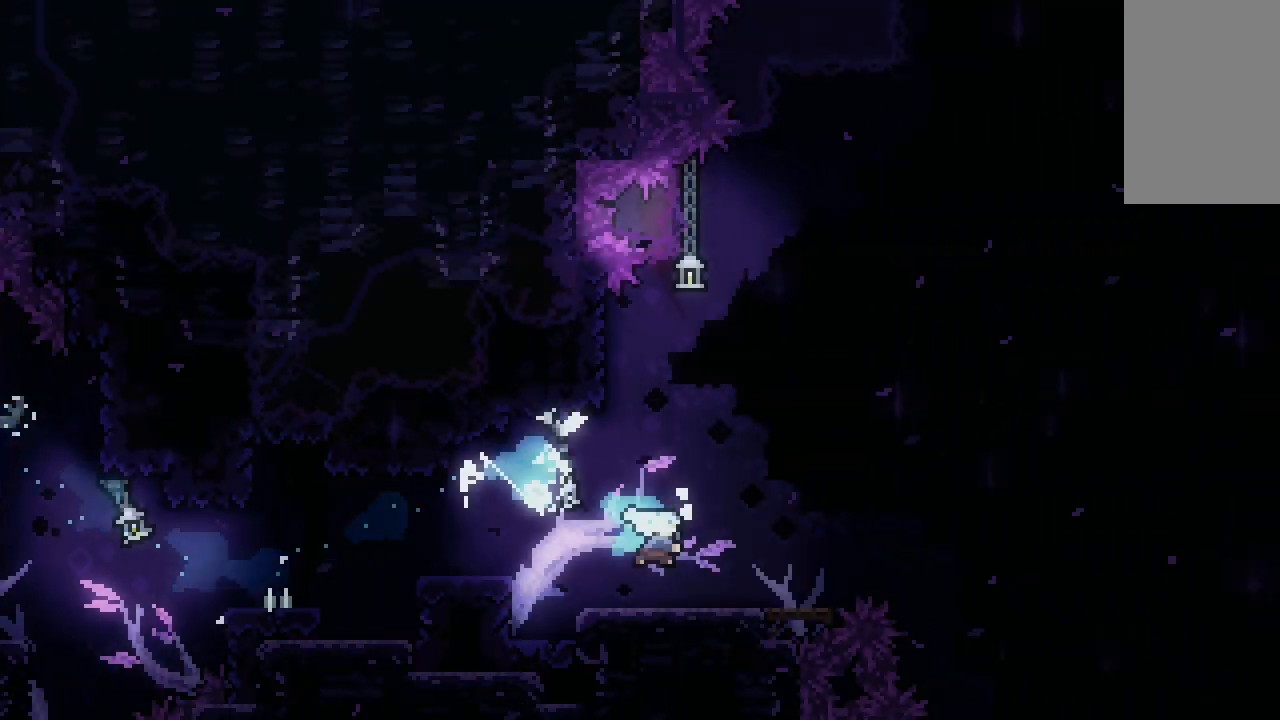
{"keys": ["grab", "jump", "right"], "events": [[33, "dash", "up"], [67, "down", "up"], [133, "jump", "down"]]}
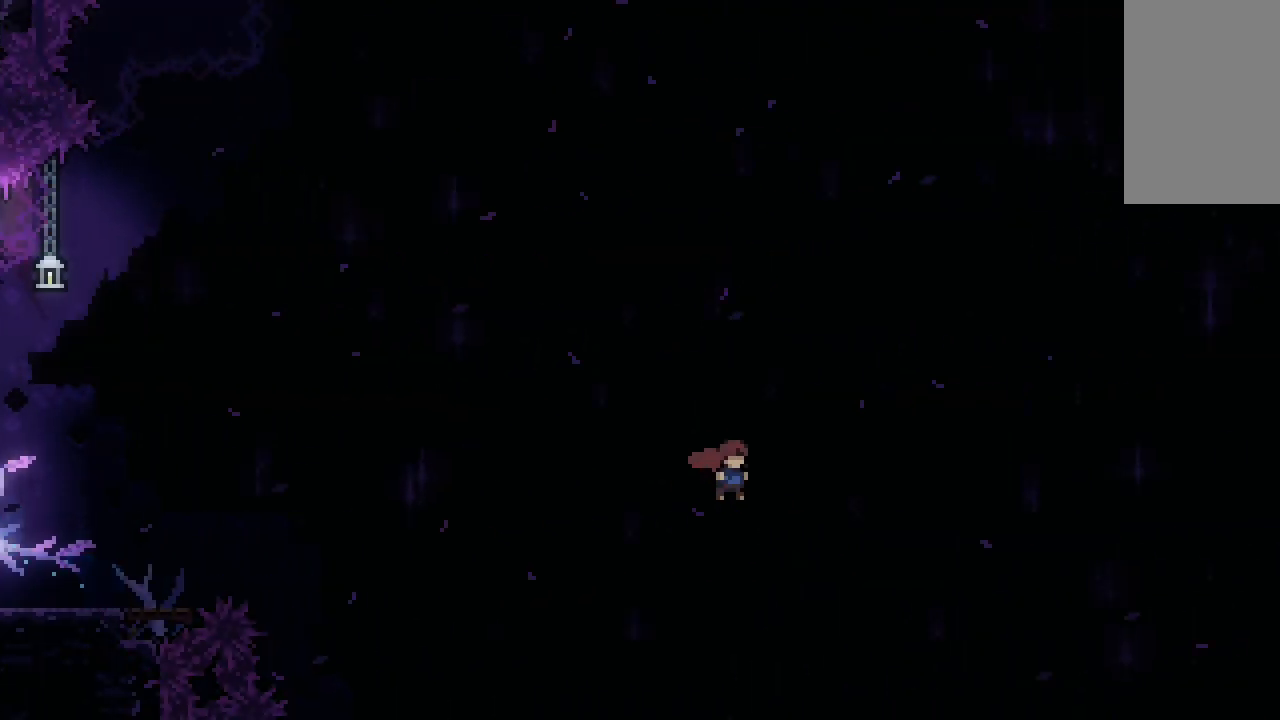
{"keys": ["dash", "jump", "right", "up"], "events": [[233, "grab", "up"], [433, "dash", "down"], [433, "up", "down"]]}
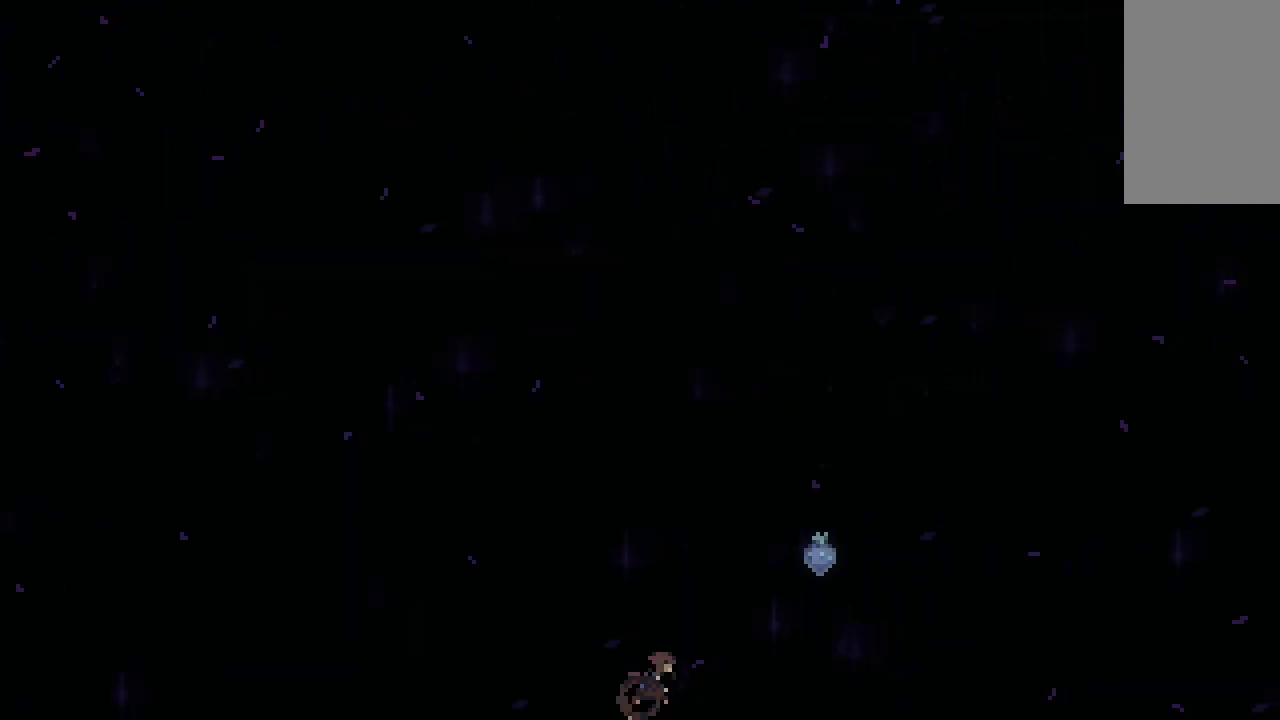
{"keys": ["jump", "right", "up"], "events": [[100, "dash", "up"]]}
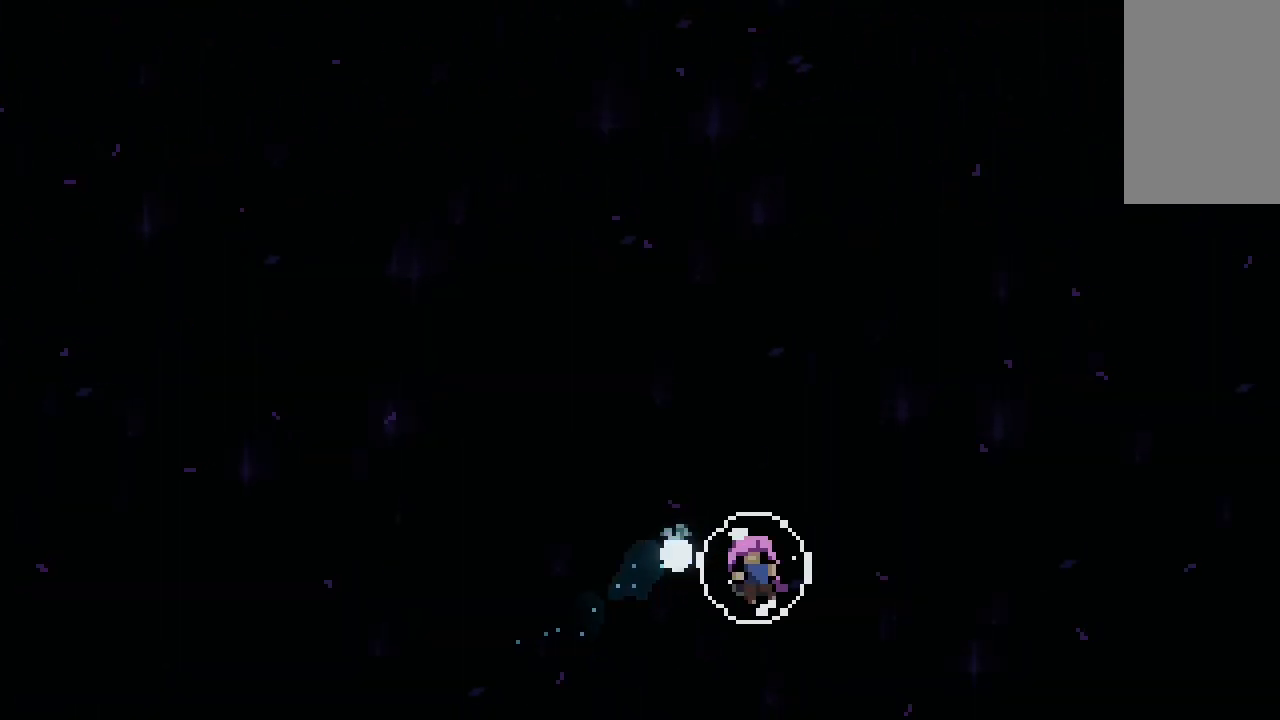
{"keys": [], "events": [[33, "jump", "up"], [233, "up", "up"], [333, "right", "up"]]}